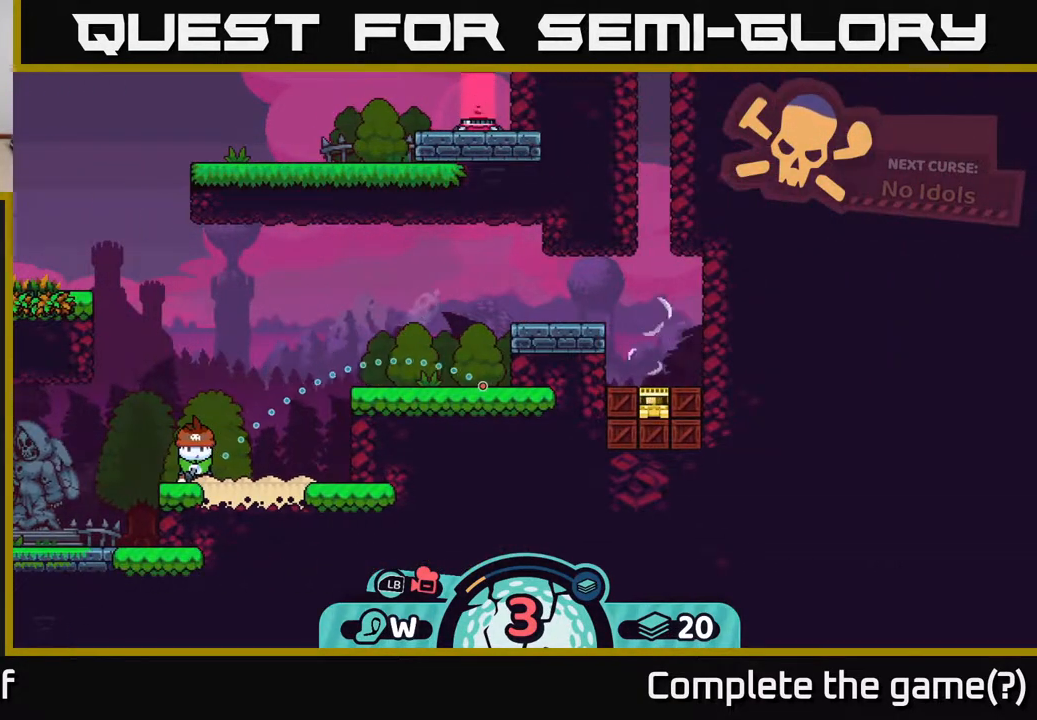
Gameplay with a controller (Xbox layout); each line is a JSON object with the inputs held at the frame after it. "events" lists button and stick changes between this image and that frame as [ms after this image, input, new state], when the widget could be followed in between.
{"buttons": [], "left_stick": "center", "right_stick": "center", "events": [[317, "B", "down"], [417, "B", "up"]]}
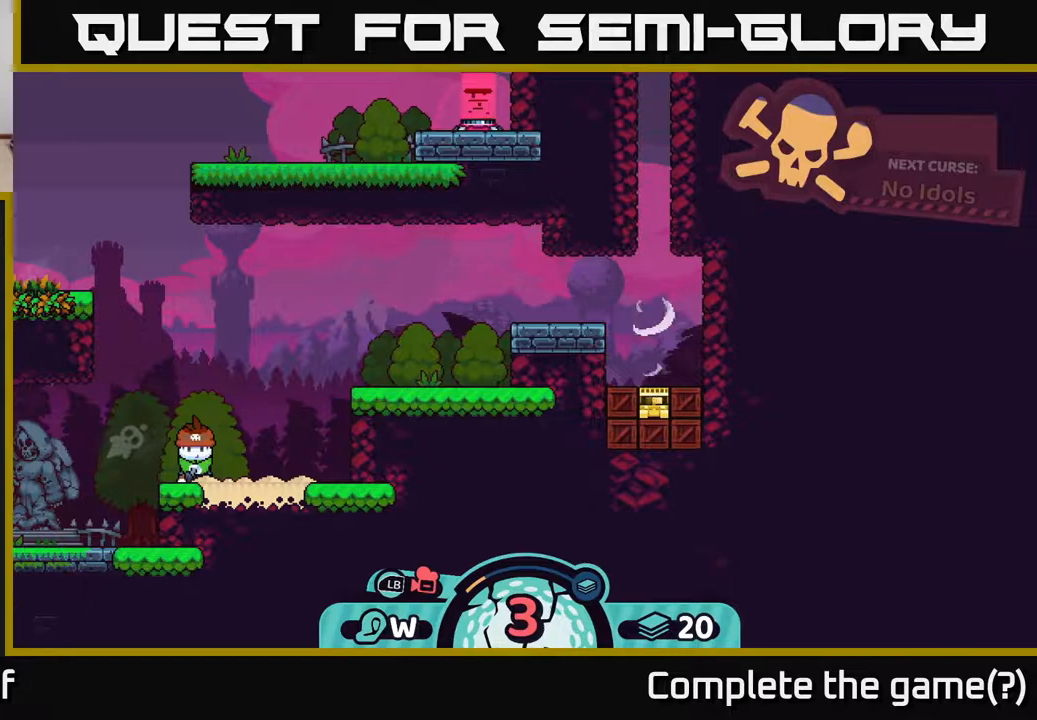
{"buttons": [], "left_stick": "center", "right_stick": "center", "events": [[283, "X", "down"], [383, "X", "up"]]}
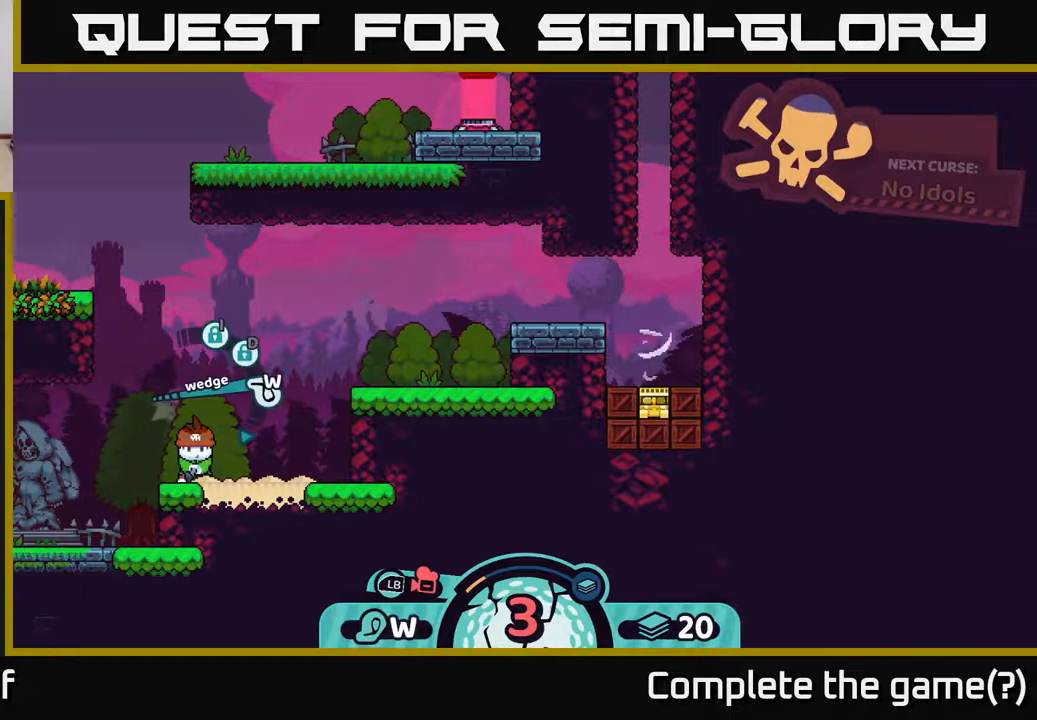
{"buttons": ["A"], "left_stick": "center", "right_stick": "center", "events": [[500, "A", "down"]]}
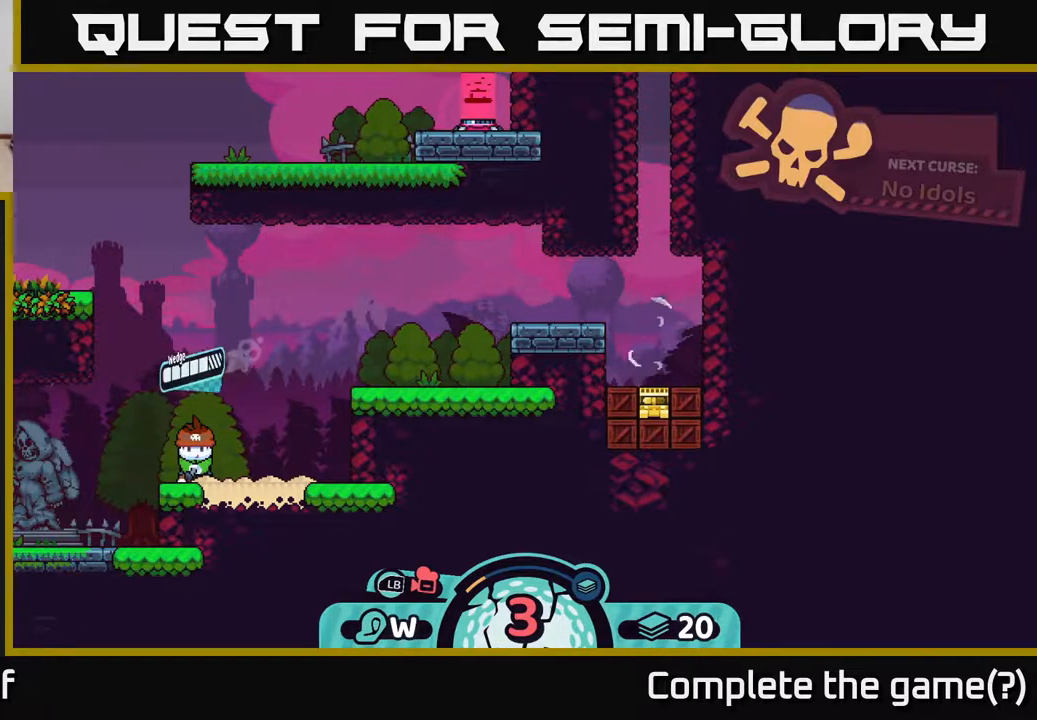
{"buttons": [], "left_stick": "center", "right_stick": "center", "events": [[117, "A", "up"]]}
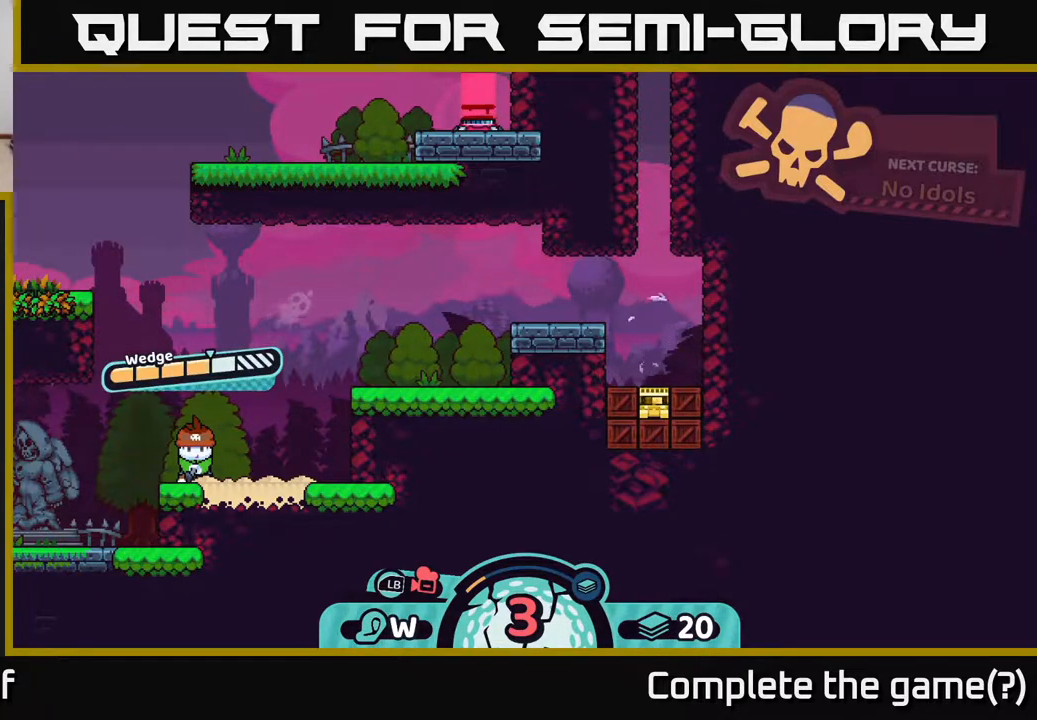
{"buttons": ["A"], "left_stick": "center", "right_stick": "center", "events": [[333, "A", "down"]]}
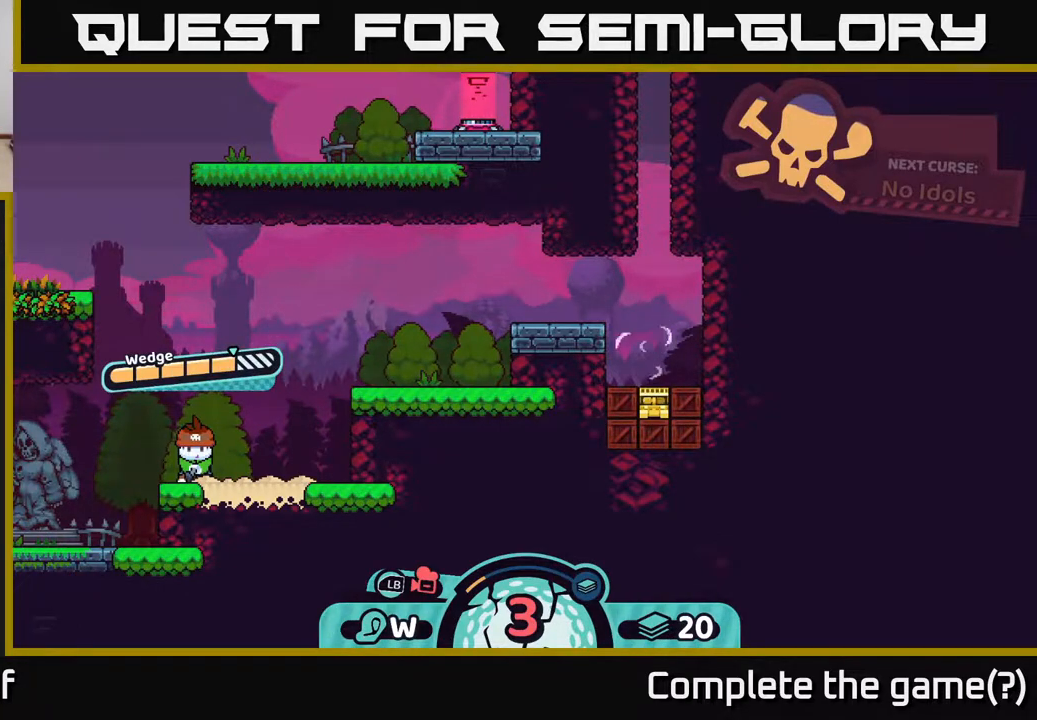
{"buttons": [], "left_stick": "right", "right_stick": "center", "events": [[150, "A", "up"], [300, "left_stick", "right"]]}
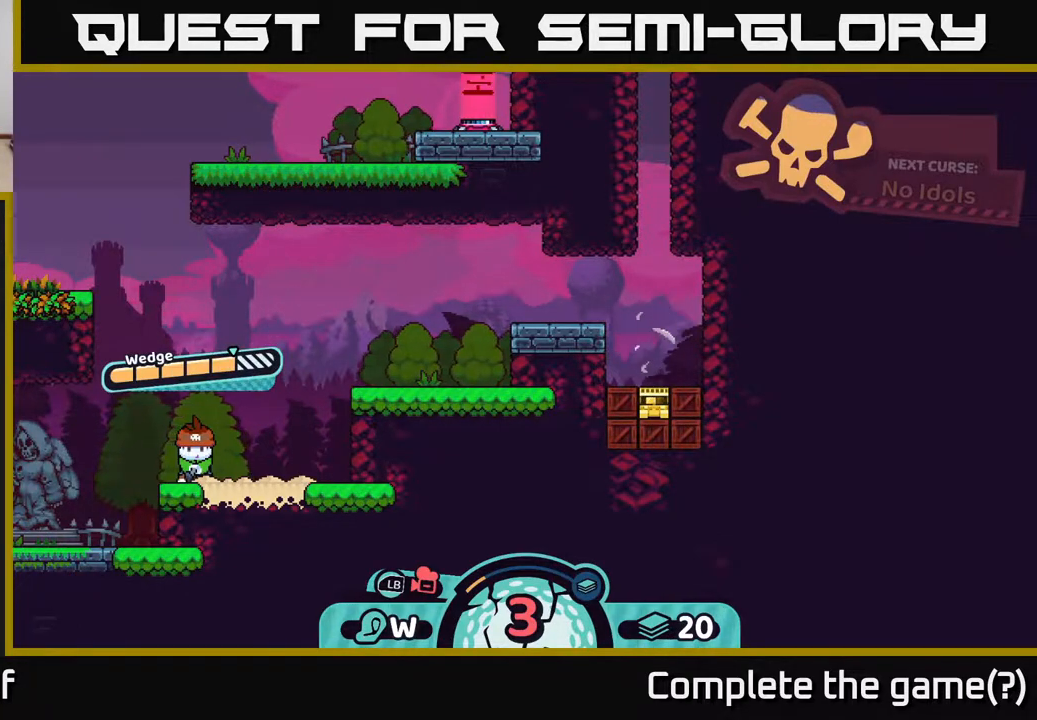
{"buttons": [], "left_stick": "center", "right_stick": "center", "events": [[383, "left_stick", "center"]]}
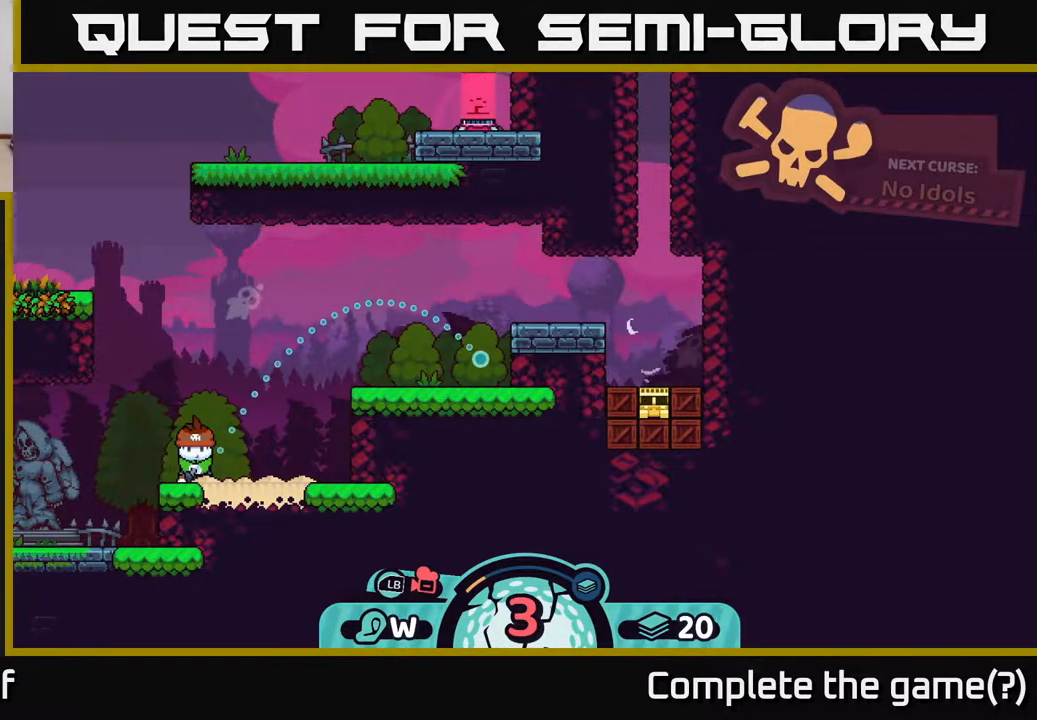
{"buttons": ["B"], "left_stick": "center", "right_stick": "center", "events": [[483, "B", "down"]]}
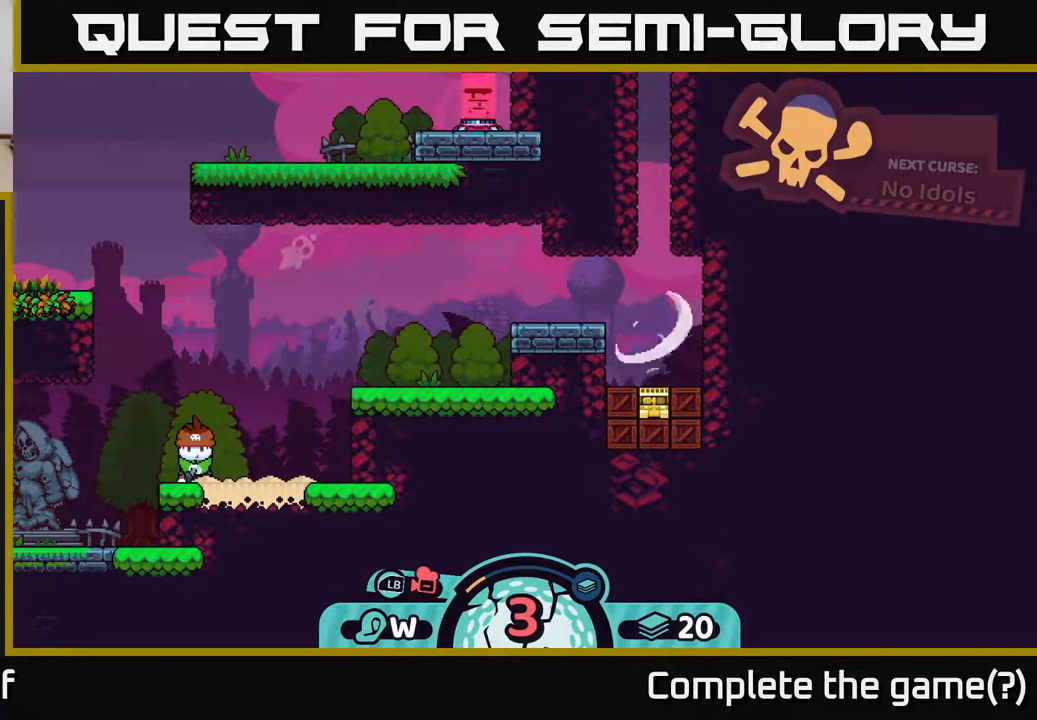
{"buttons": [], "left_stick": "center", "right_stick": "center", "events": [[100, "B", "up"], [400, "X", "down"], [483, "X", "up"]]}
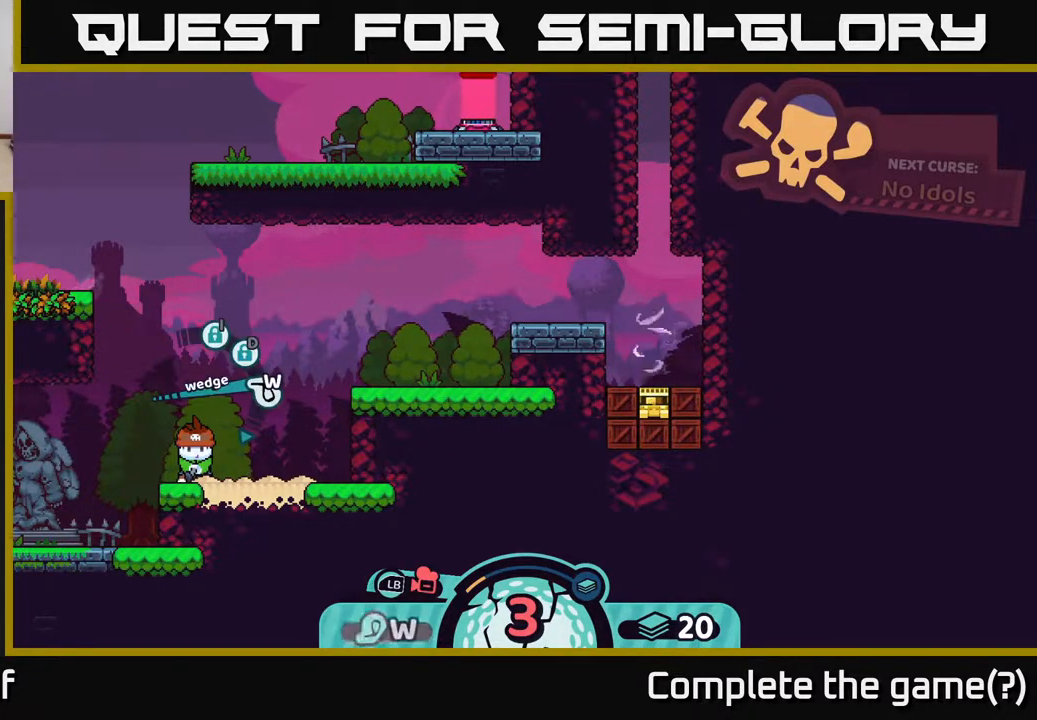
{"buttons": [], "left_stick": "right", "right_stick": "center", "events": [[417, "left_stick", "right"]]}
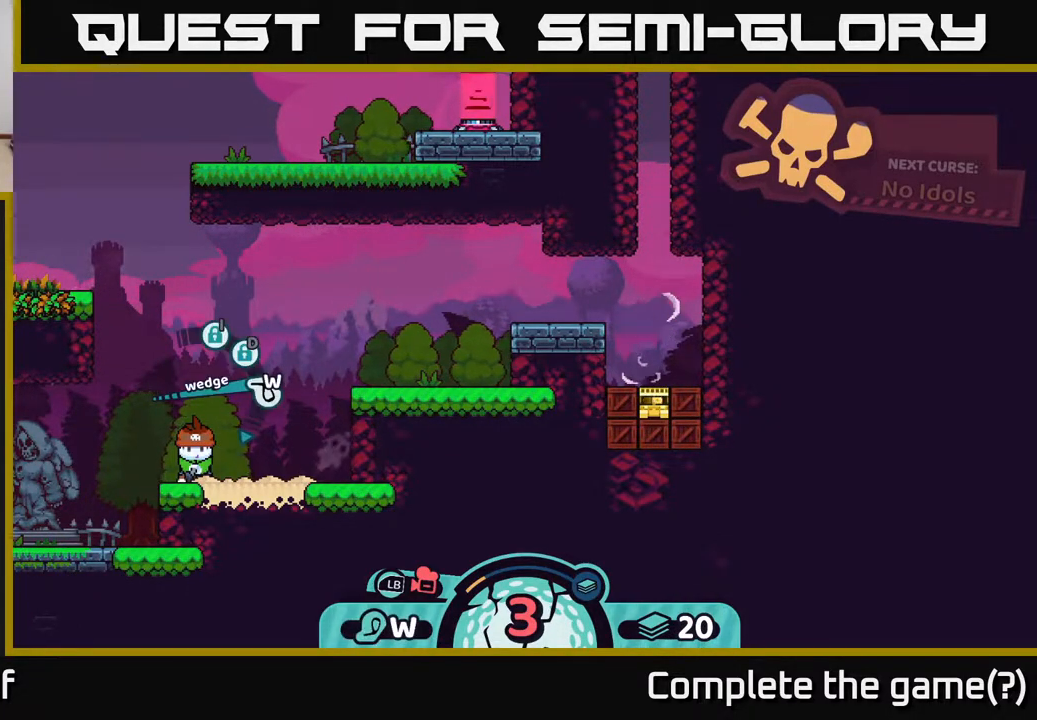
{"buttons": [], "left_stick": "center", "right_stick": "center", "events": [[133, "left_stick", "center"], [200, "A", "down"], [300, "A", "up"]]}
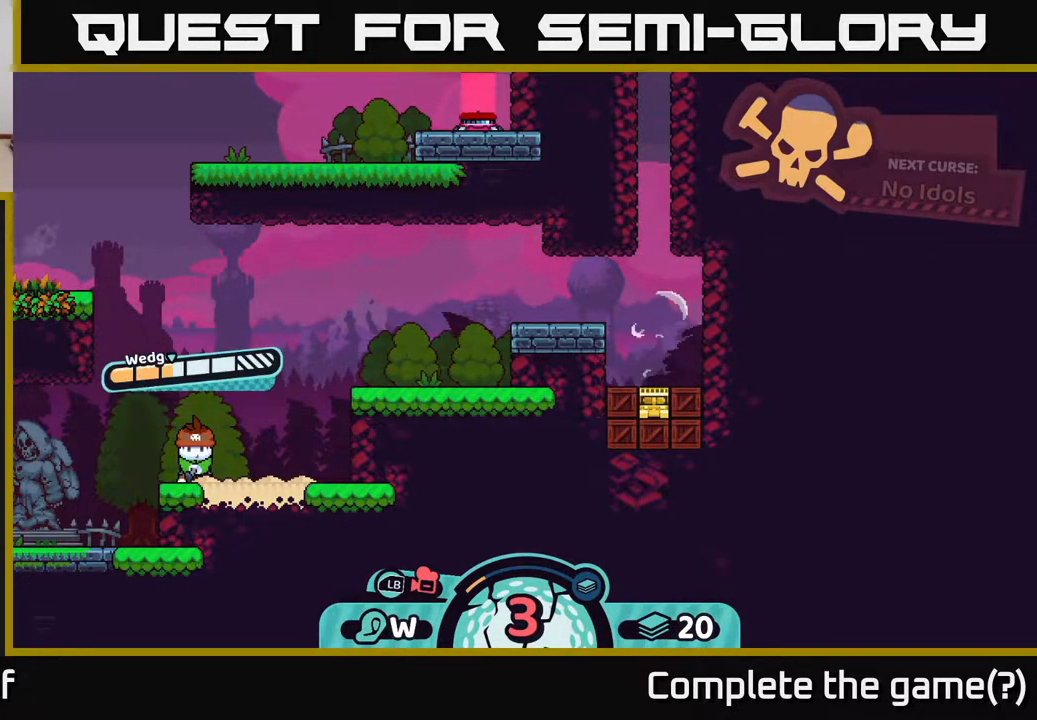
{"buttons": [], "left_stick": "center", "right_stick": "center", "events": [[317, "A", "down"], [417, "A", "up"]]}
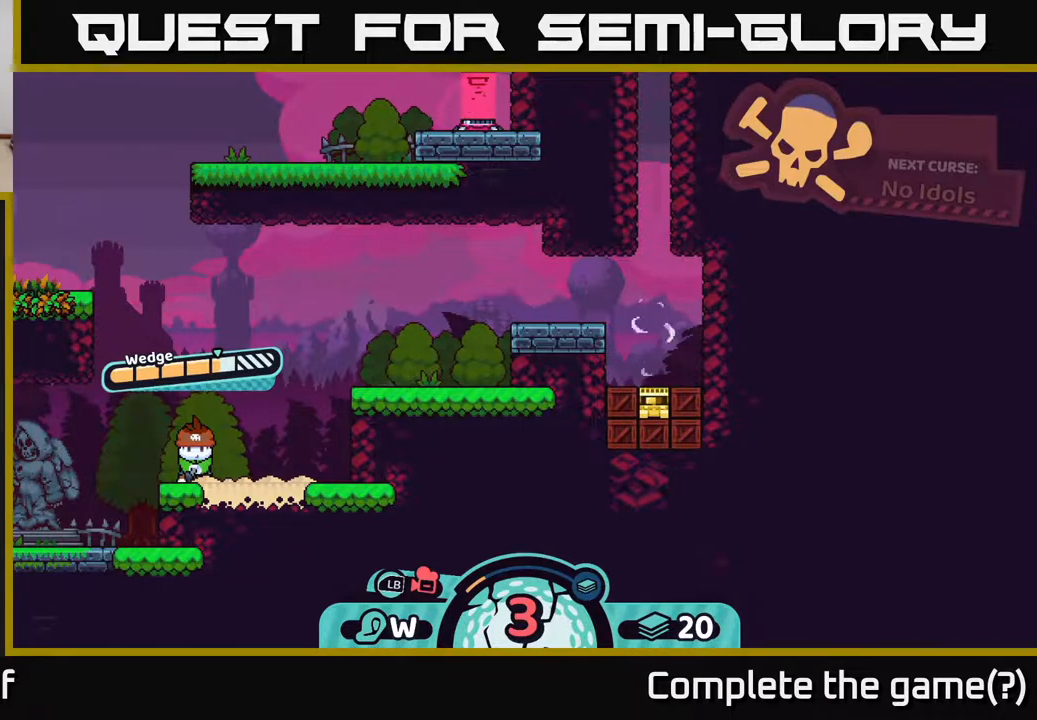
{"buttons": [], "left_stick": "center", "right_stick": "center", "events": []}
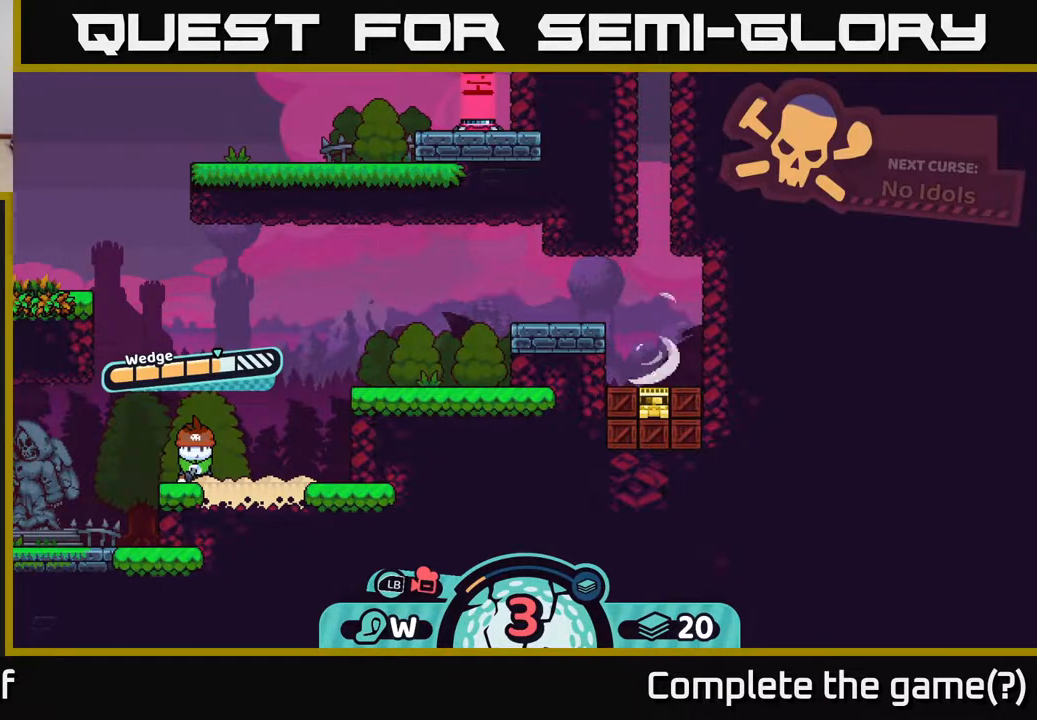
{"buttons": [], "left_stick": "center", "right_stick": "center", "events": []}
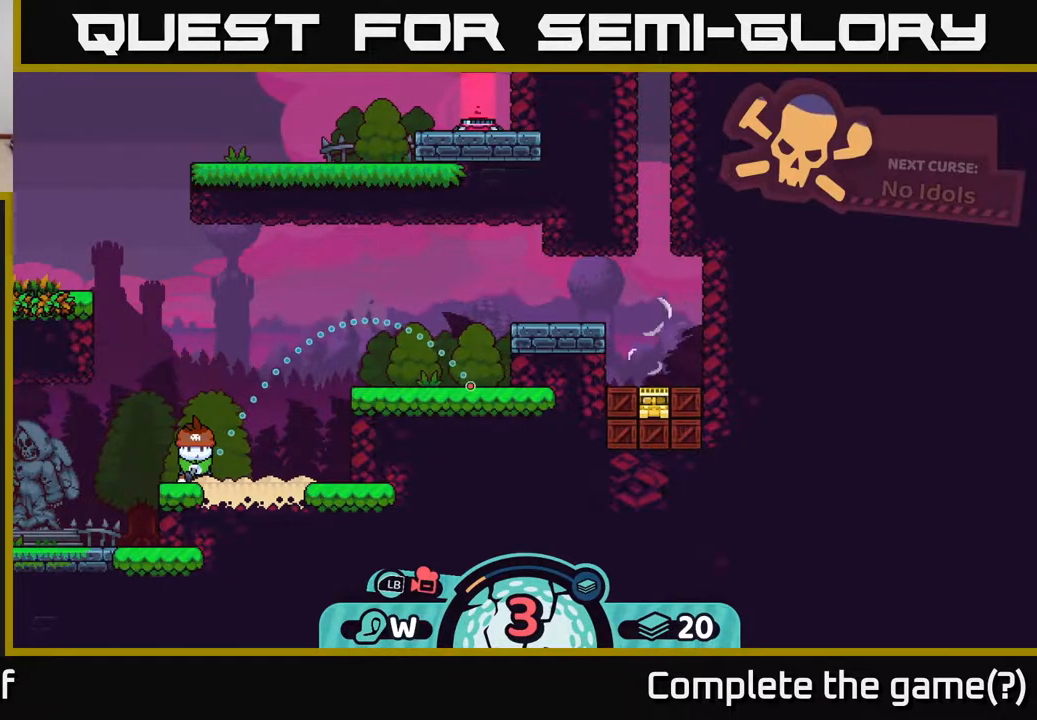
{"buttons": [], "left_stick": "center", "right_stick": "center", "events": []}
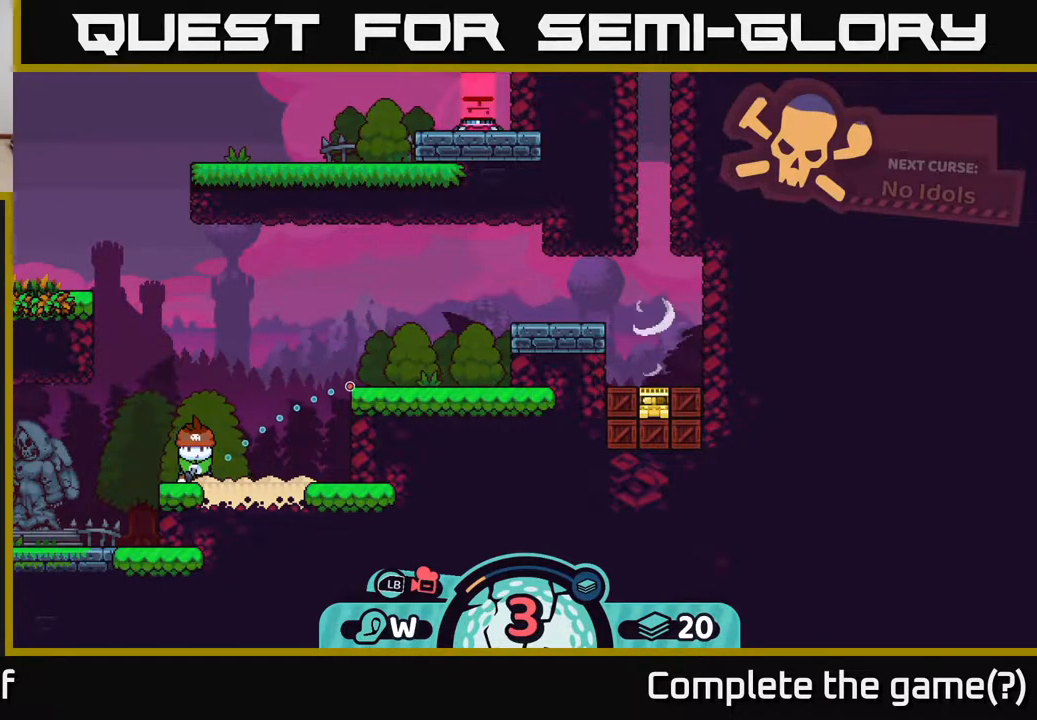
{"buttons": [], "left_stick": "center", "right_stick": "center", "events": []}
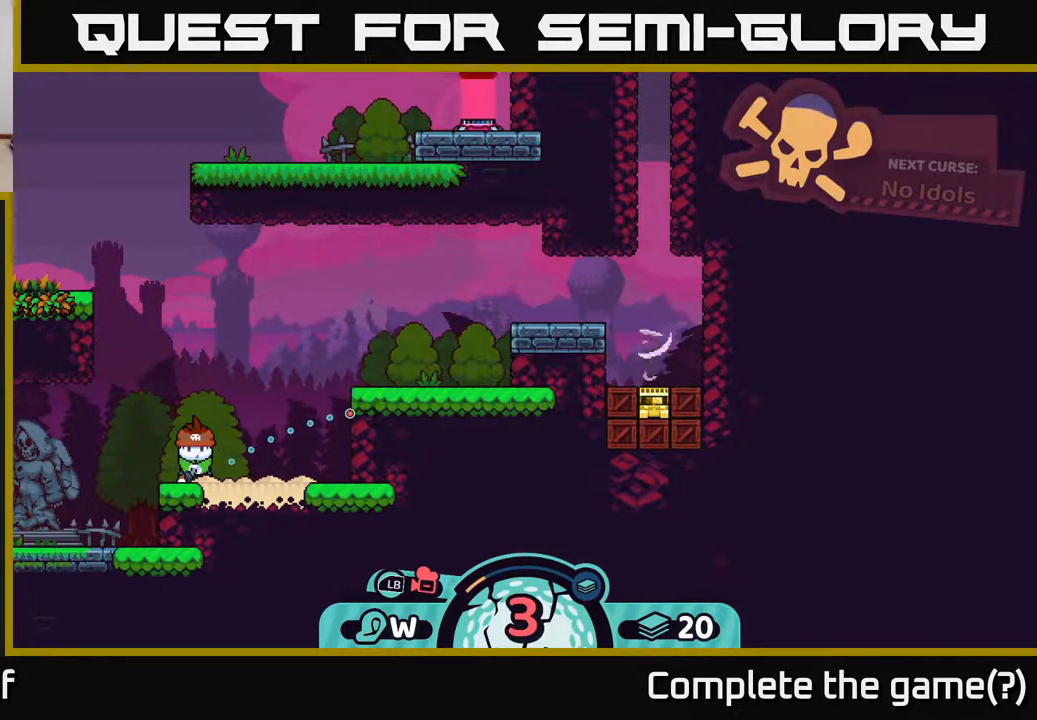
{"buttons": [], "left_stick": "center", "right_stick": "center", "events": []}
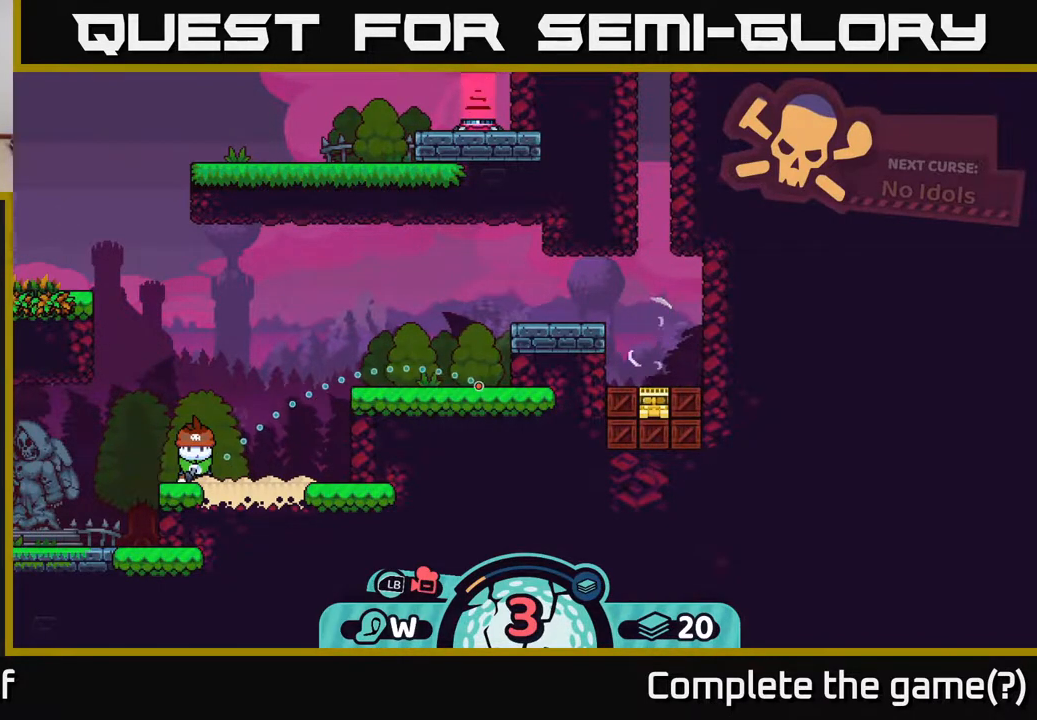
{"buttons": [], "left_stick": "center", "right_stick": "center", "events": []}
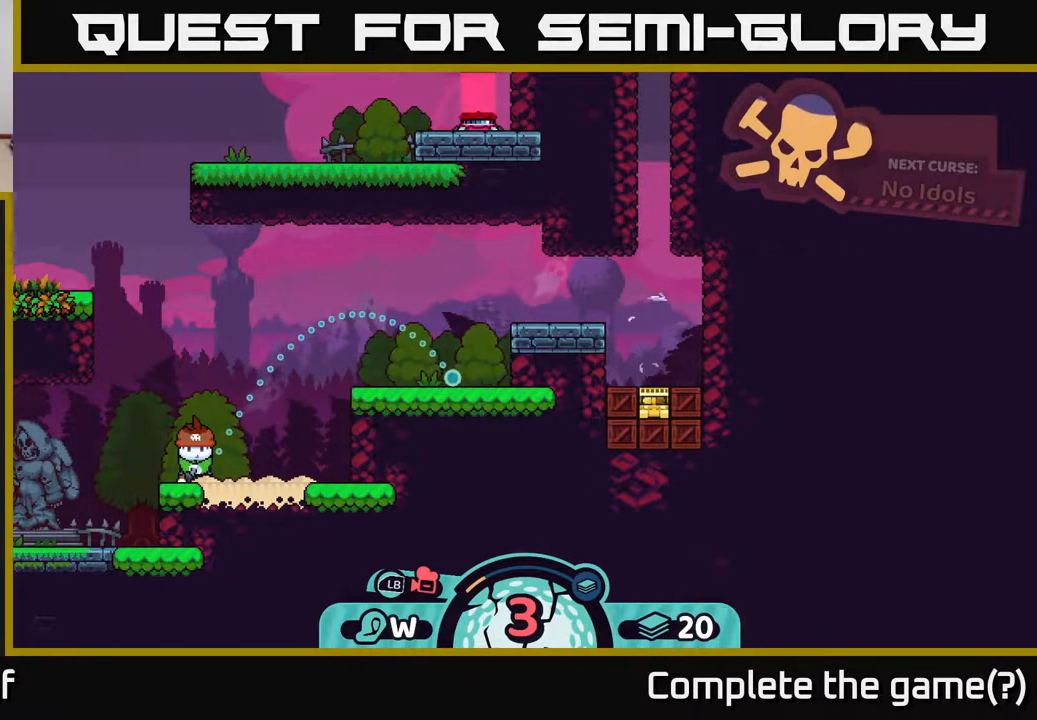
{"buttons": [], "left_stick": "center", "right_stick": "center", "events": []}
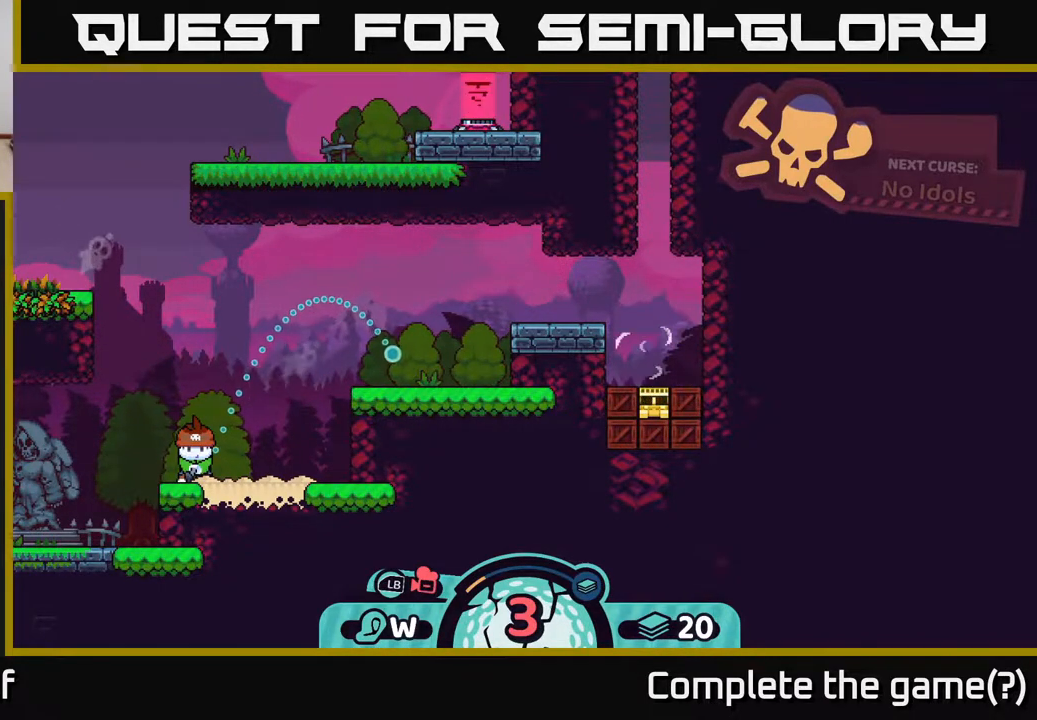
{"buttons": [], "left_stick": "center", "right_stick": "center", "events": [[50, "A", "down"], [183, "A", "up"]]}
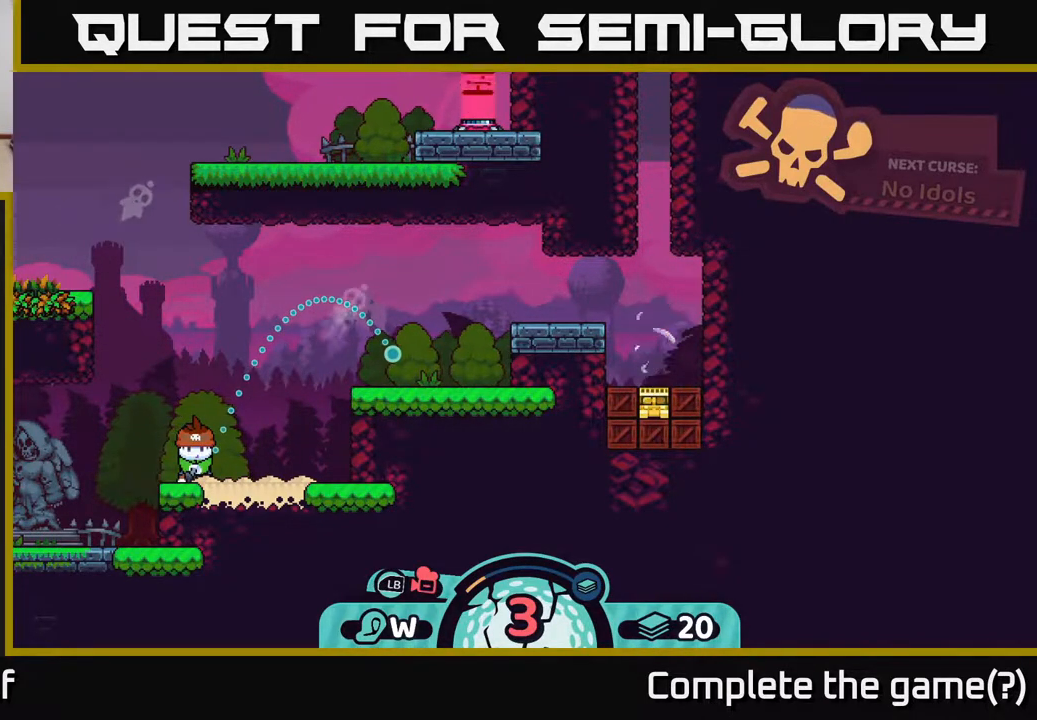
{"buttons": [], "left_stick": "center", "right_stick": "center", "events": []}
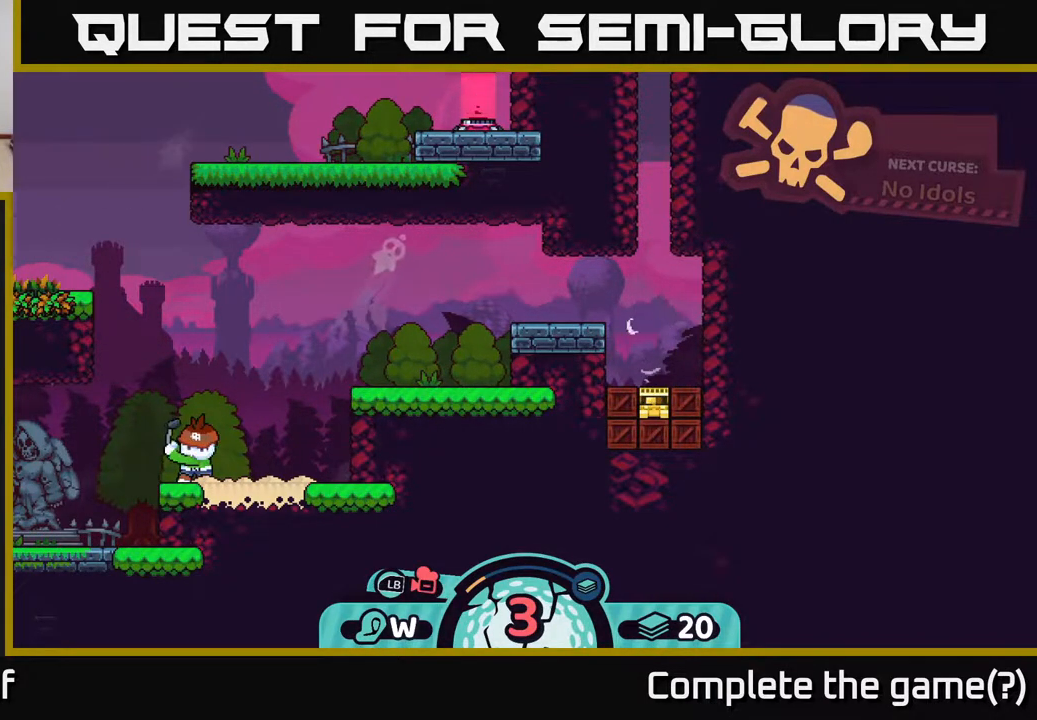
{"buttons": [], "left_stick": "center", "right_stick": "center", "events": []}
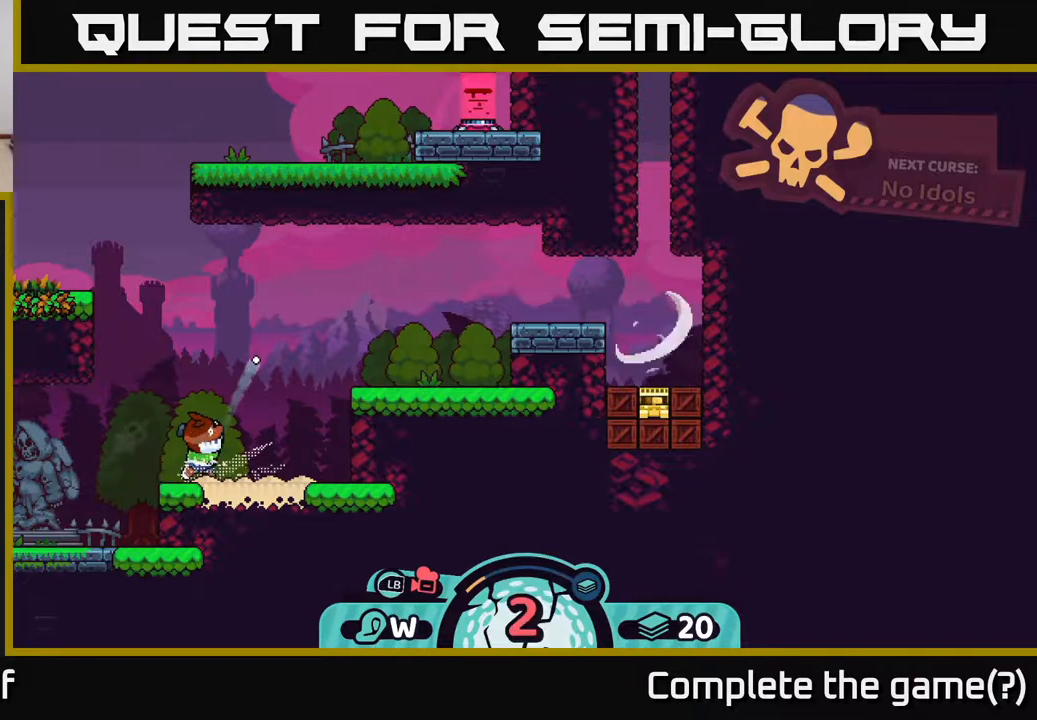
{"buttons": [], "left_stick": "center", "right_stick": "center", "events": []}
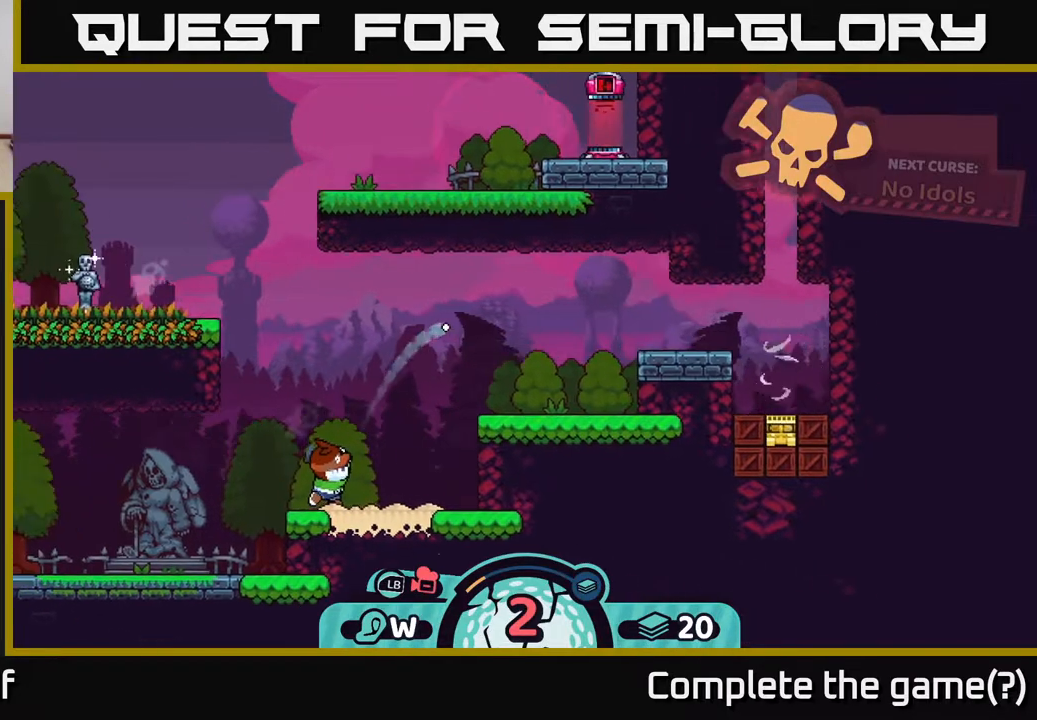
{"buttons": [], "left_stick": "center", "right_stick": "center", "events": []}
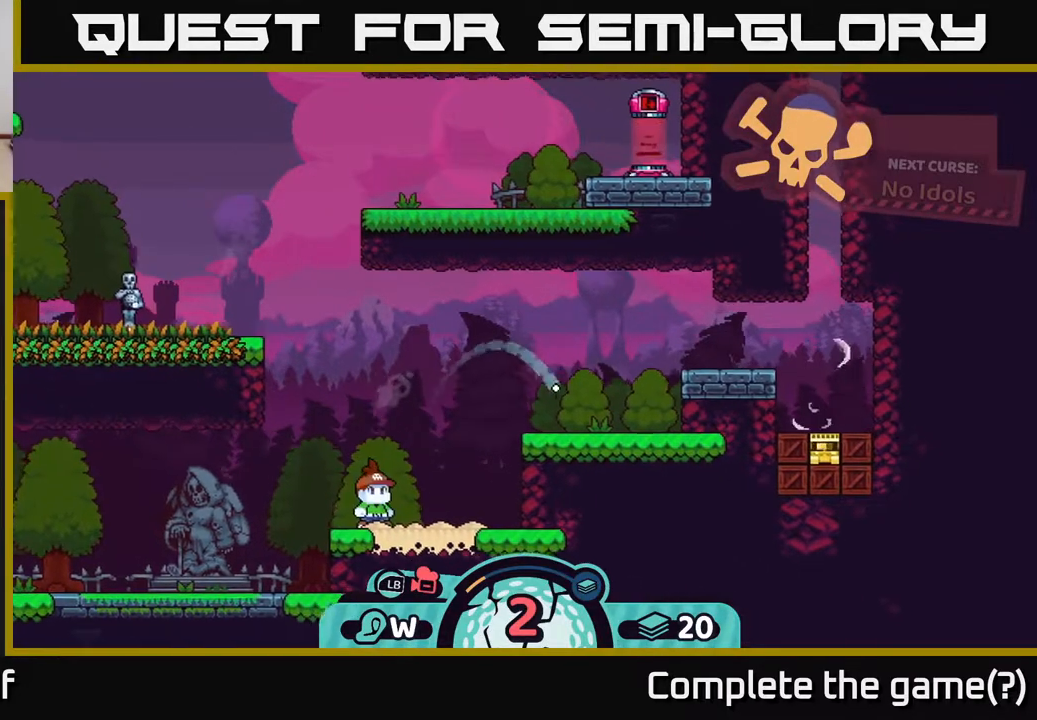
{"buttons": [], "left_stick": "center", "right_stick": "center", "events": [[150, "left_stick", "left"], [167, "A", "down"], [250, "A", "up"], [317, "left_stick", "center"]]}
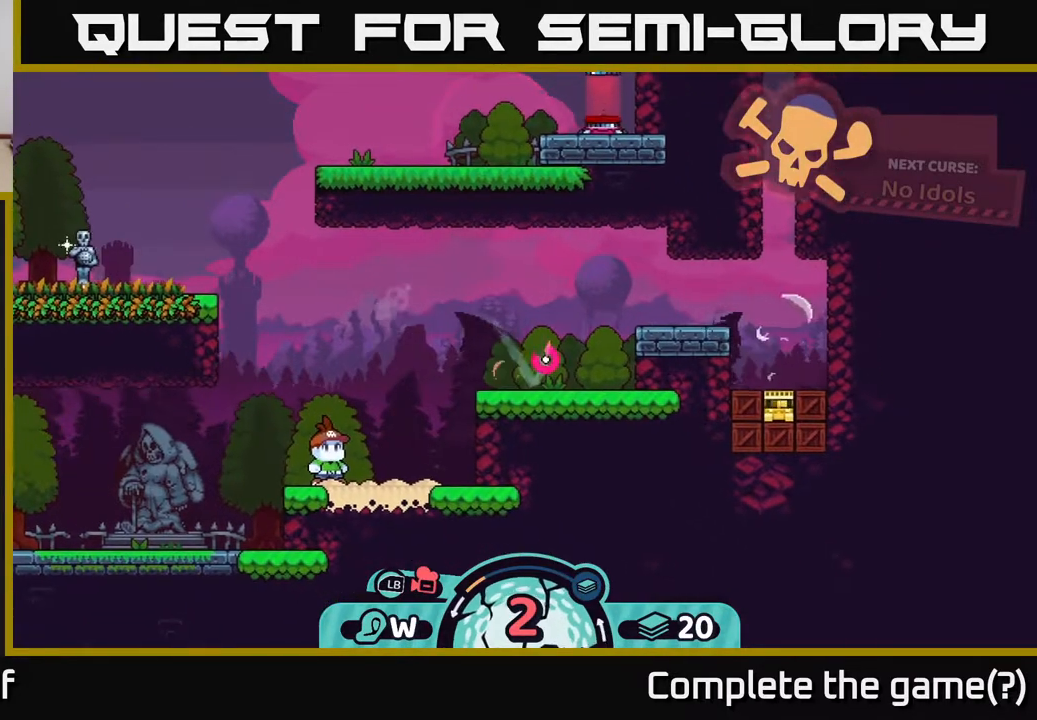
{"buttons": [], "left_stick": "left", "right_stick": "center", "events": [[167, "left_stick", "left"], [250, "A", "down"], [367, "A", "up"]]}
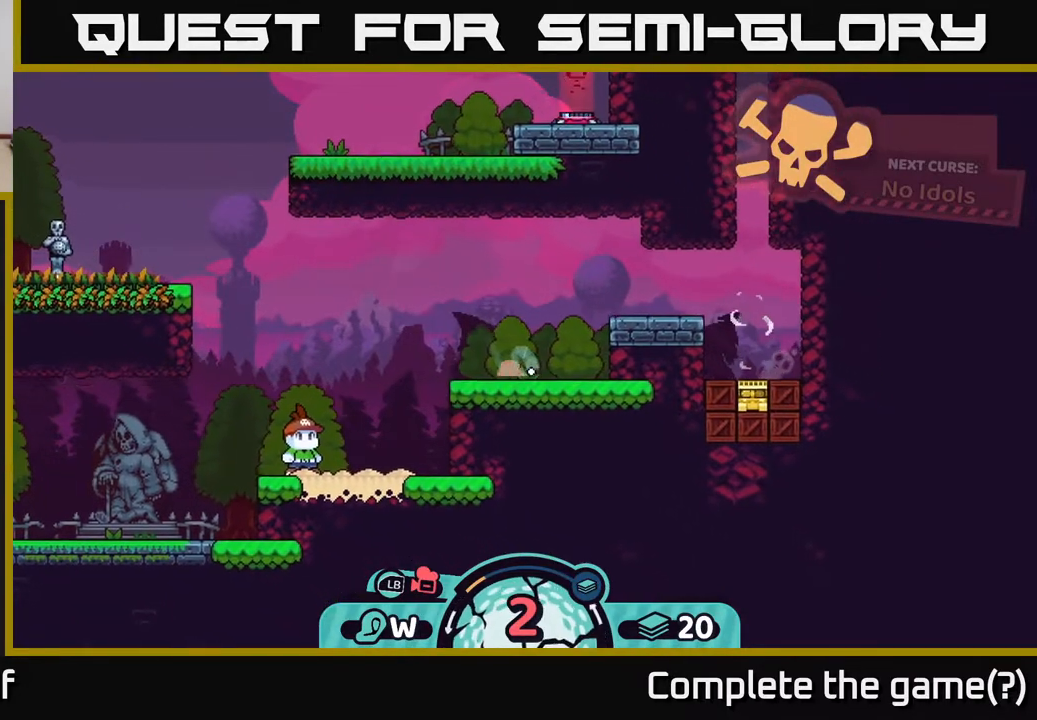
{"buttons": [], "left_stick": "center", "right_stick": "center", "events": [[217, "left_stick", "center"]]}